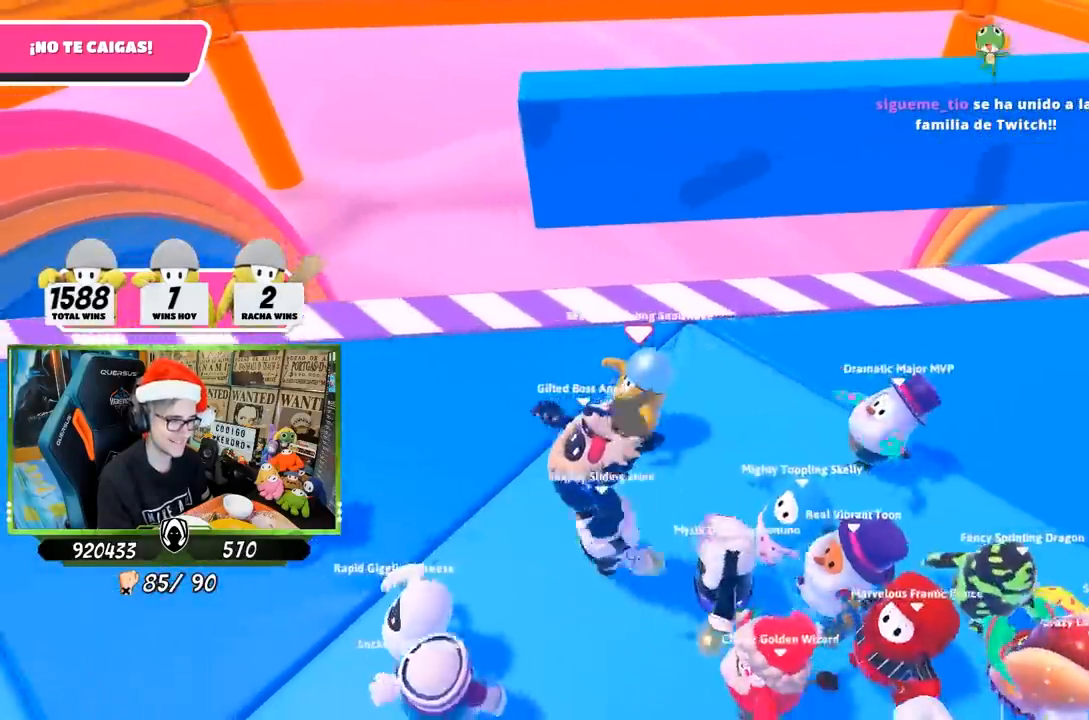
Gameplay with a controller (PlayStation layout); each line is a JSON object with the inputs held at the frame after it. "events" lists button and stick changes between this image and that frame as [ms after this image, input, new state], when the widget could be followed in between.
{"buttons": [], "left_stick": "center", "right_stick": "center", "events": [[100, "left_stick", "center"], [200, "left_stick", "left"], [333, "left_stick", "center"]]}
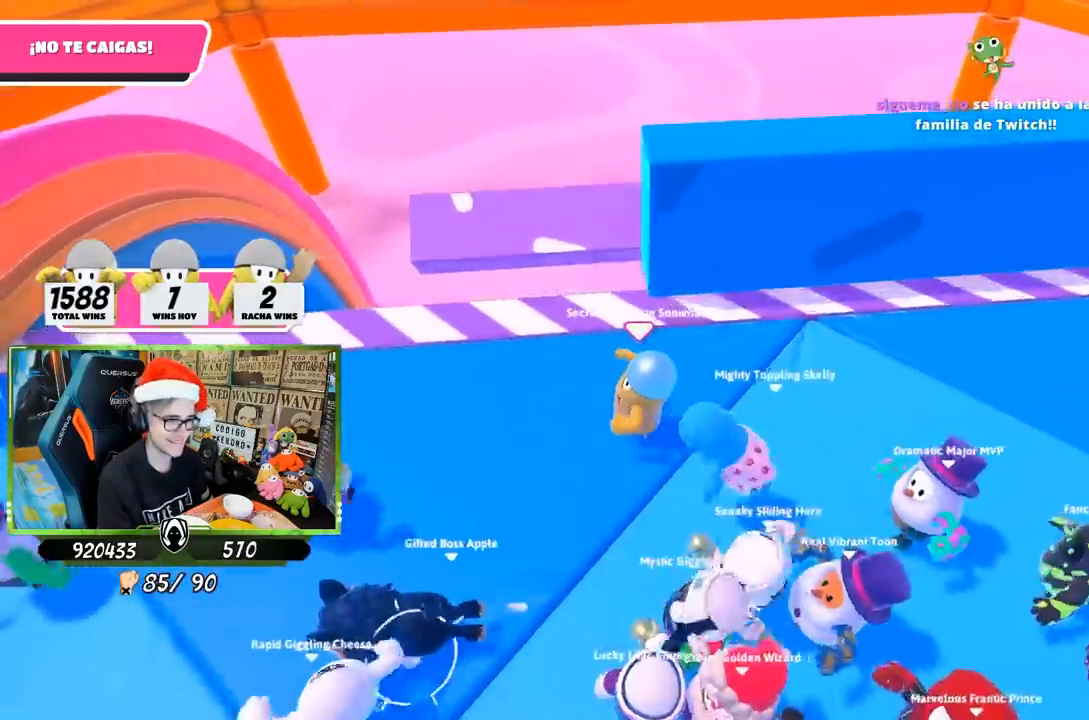
{"buttons": [], "left_stick": "right", "right_stick": "center", "events": [[67, "left_stick", "left"], [200, "left_stick", "center"], [233, "L2", "down"], [400, "L2", "up"], [500, "left_stick", "right"]]}
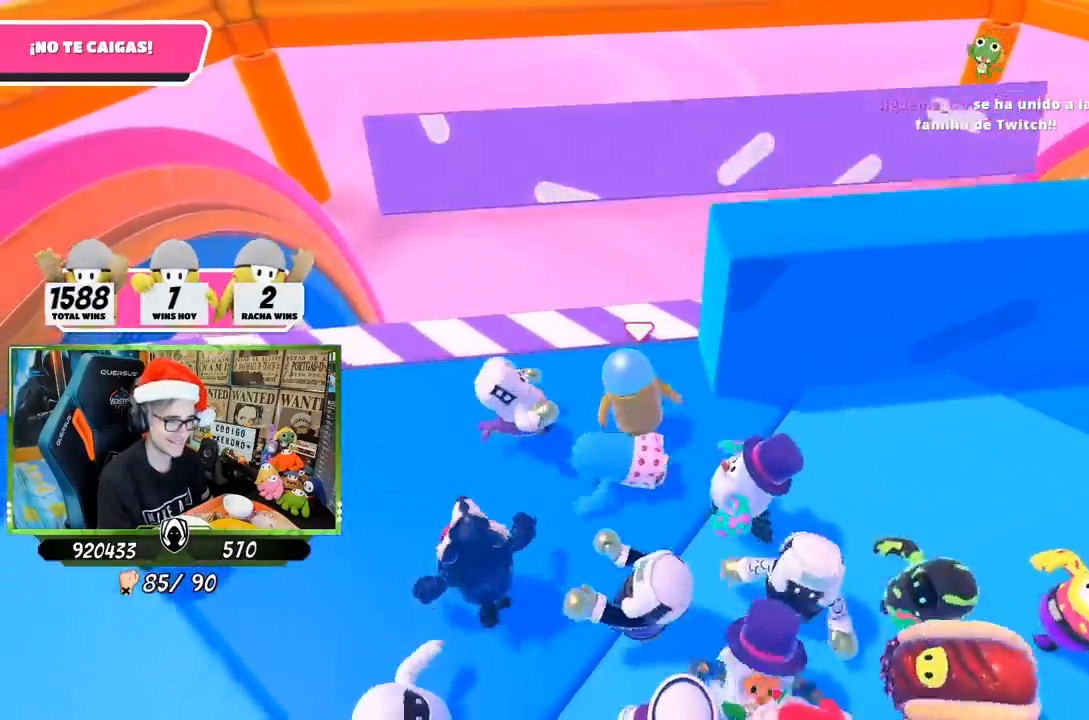
{"buttons": [], "left_stick": "right", "right_stick": "center", "events": []}
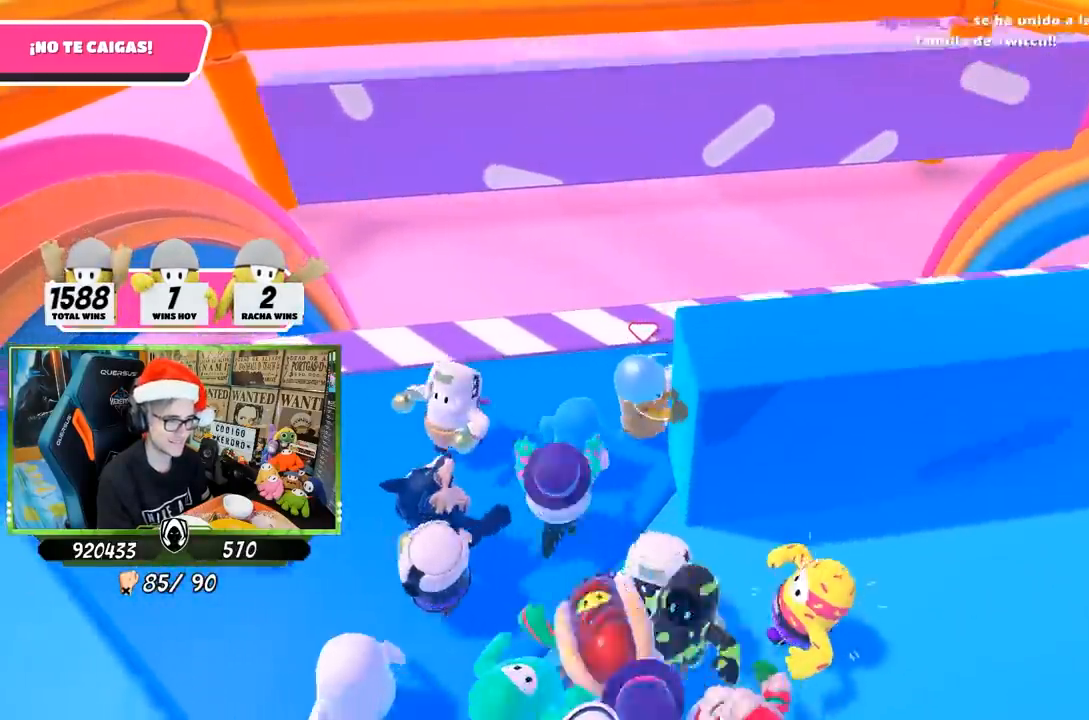
{"buttons": [], "left_stick": "right", "right_stick": "center", "events": []}
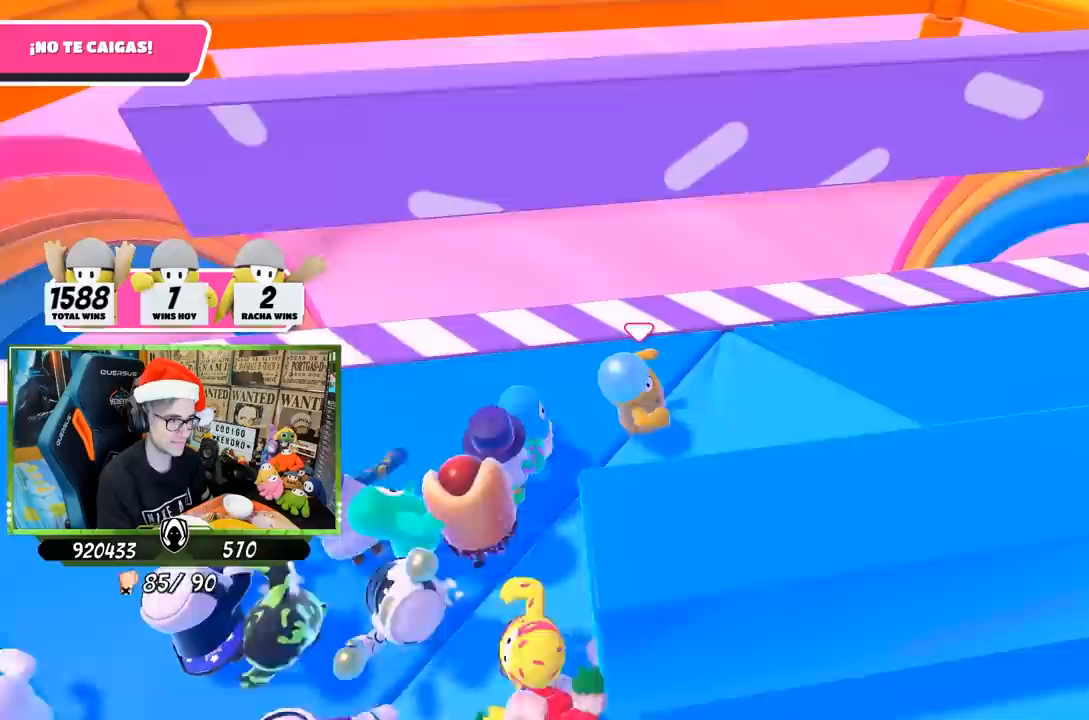
{"buttons": [], "left_stick": "right", "right_stick": "center", "events": []}
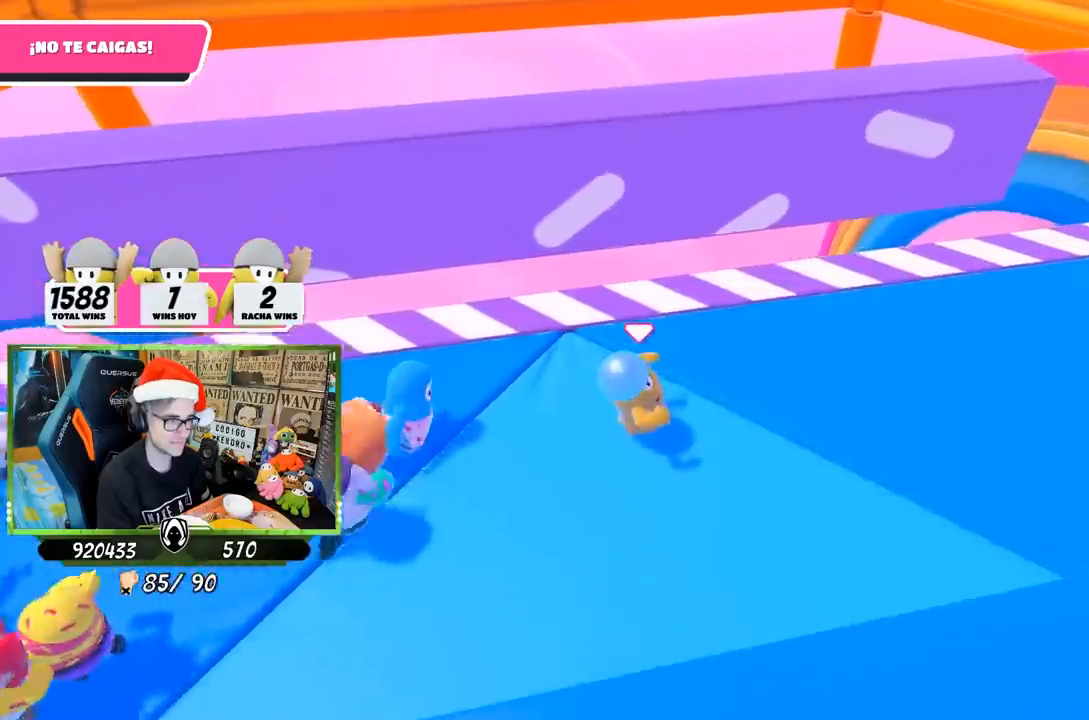
{"buttons": ["CROSS"], "left_stick": "right", "right_stick": "center", "events": [[433, "CROSS", "down"]]}
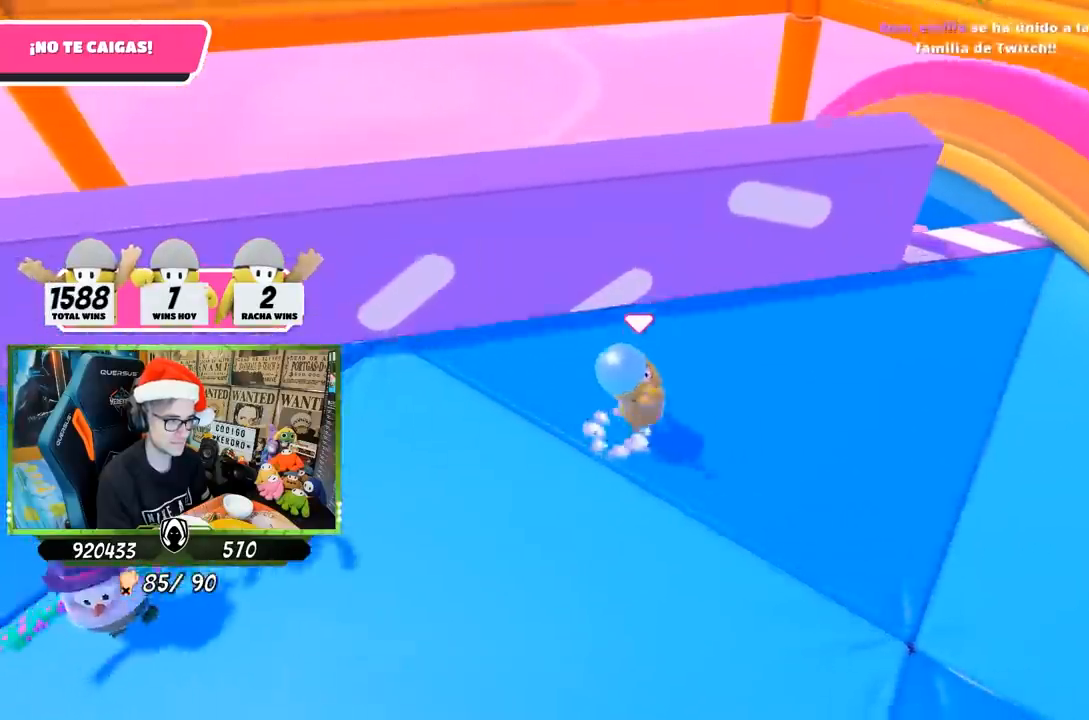
{"buttons": ["SQUARE"], "left_stick": "down-right", "right_stick": "center", "events": [[100, "CROSS", "up"], [300, "SQUARE", "down"], [400, "SQUARE", "up"], [450, "left_stick", "down-right"], [467, "SQUARE", "down"]]}
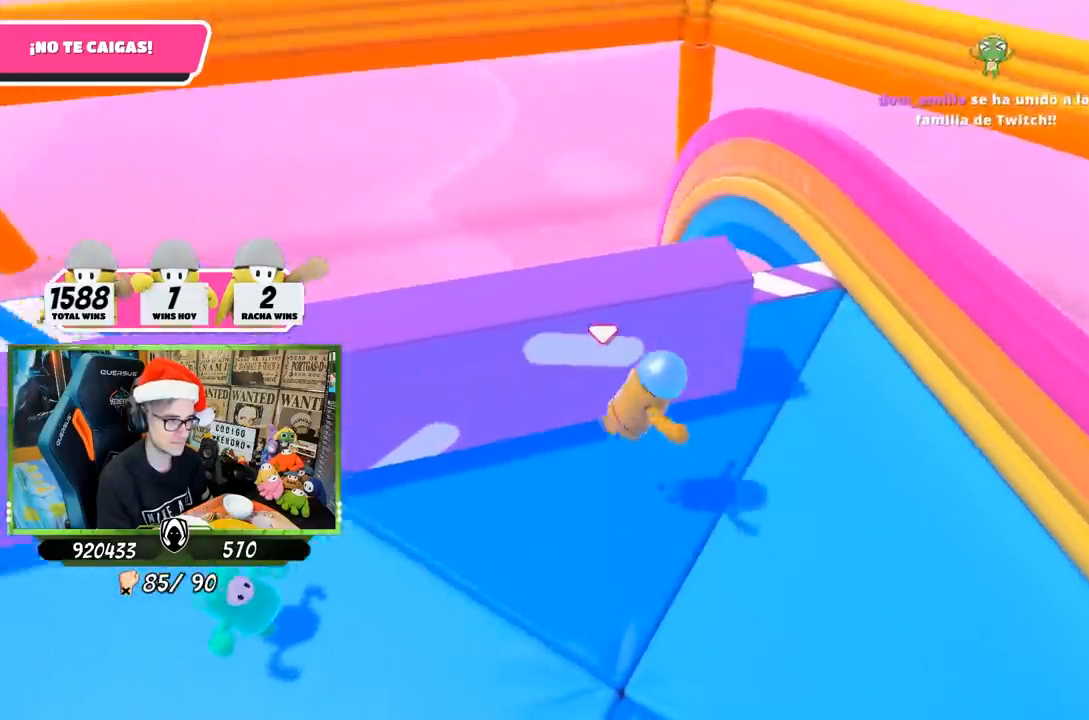
{"buttons": [], "left_stick": "right", "right_stick": "left", "events": [[33, "SQUARE", "up"], [100, "right_stick", "left"], [400, "left_stick", "right"]]}
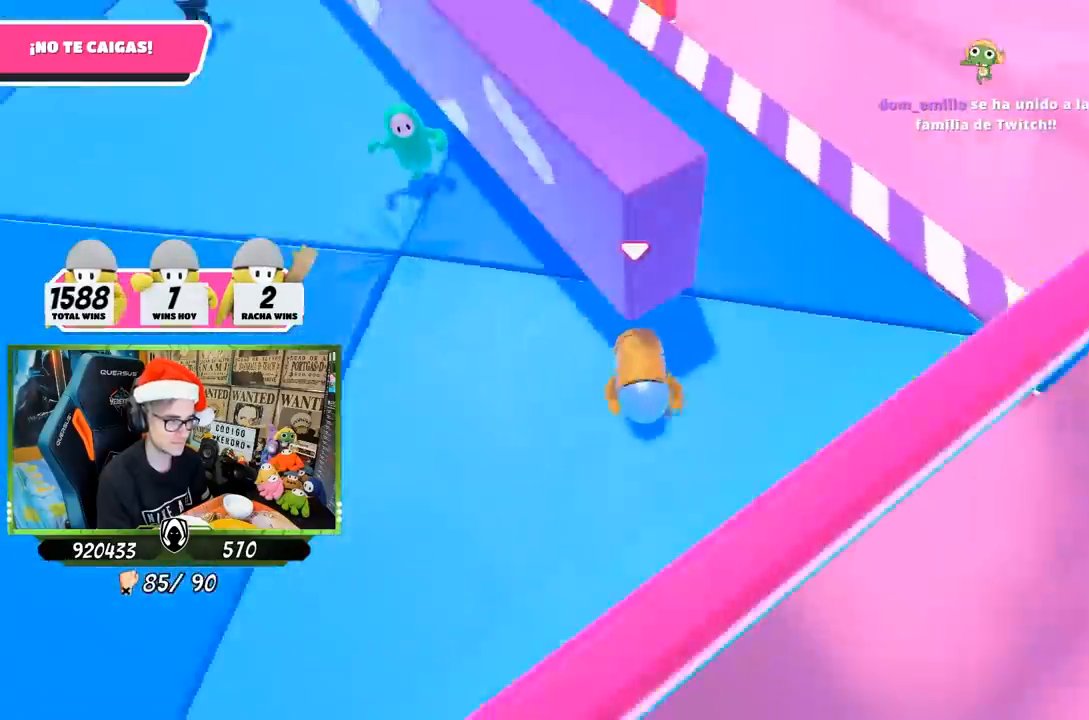
{"buttons": [], "left_stick": "up", "right_stick": "up", "events": [[17, "left_stick", "up-right"], [33, "right_stick", "center"], [333, "left_stick", "up"], [333, "right_stick", "up"]]}
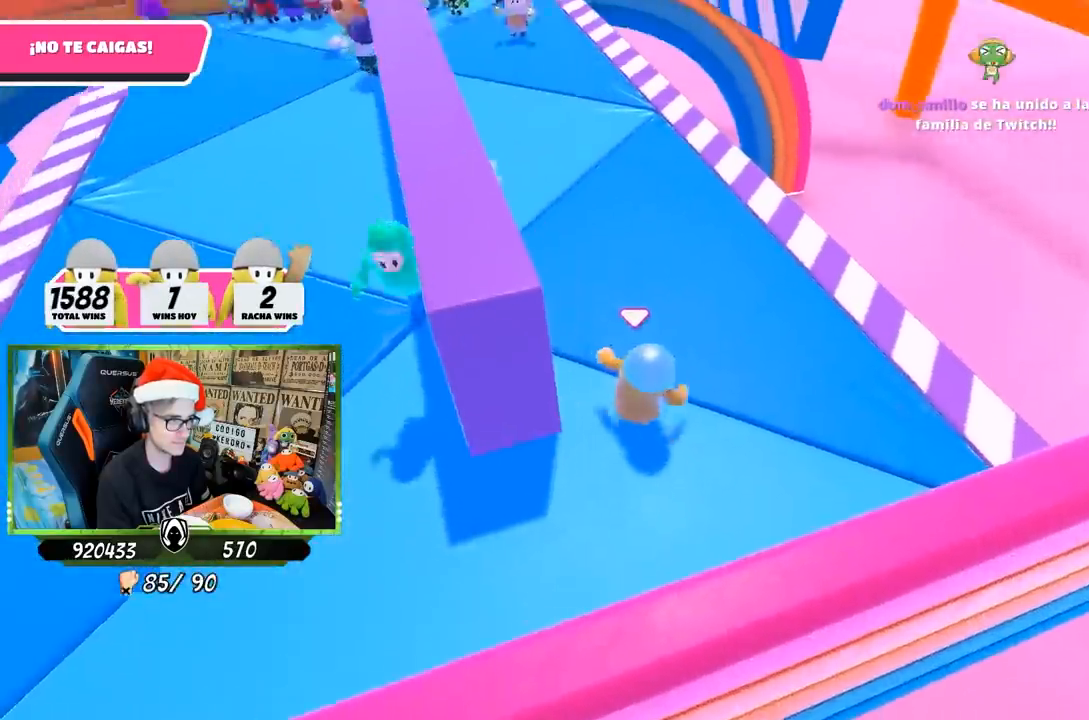
{"buttons": [], "left_stick": "up-left", "right_stick": "center", "events": [[33, "right_stick", "up-right"], [133, "right_stick", "right"], [333, "right_stick", "up-right"], [467, "left_stick", "up-left"], [467, "right_stick", "center"]]}
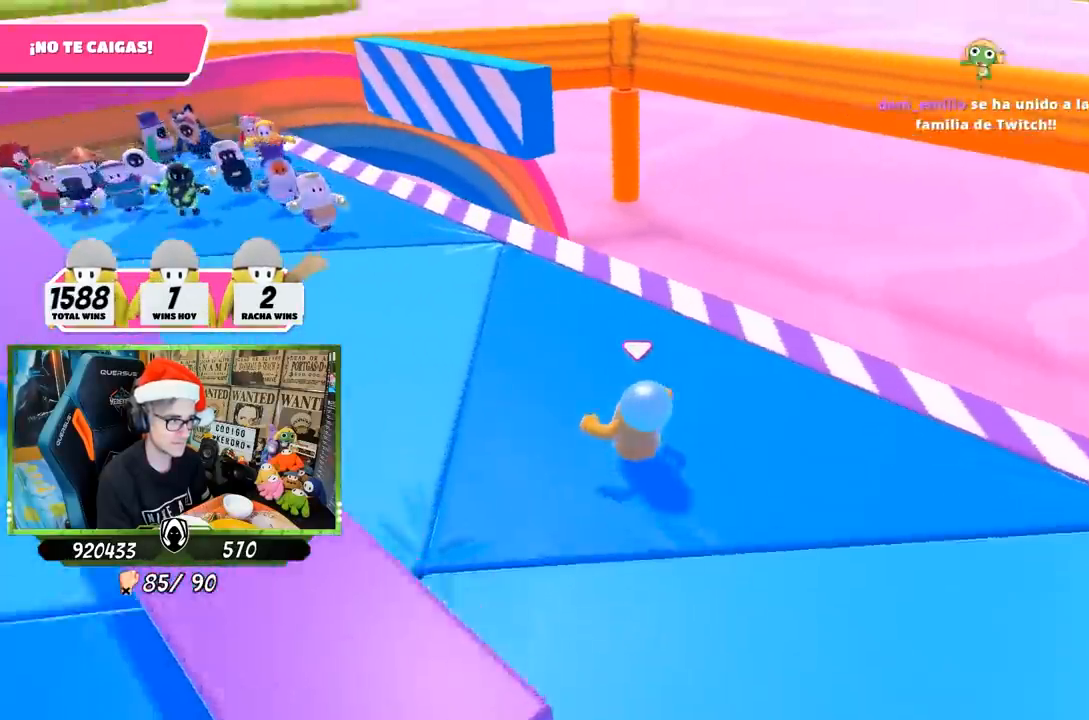
{"buttons": [], "left_stick": "right", "right_stick": "center", "events": [[100, "right_stick", "right"], [400, "left_stick", "right"], [400, "right_stick", "center"]]}
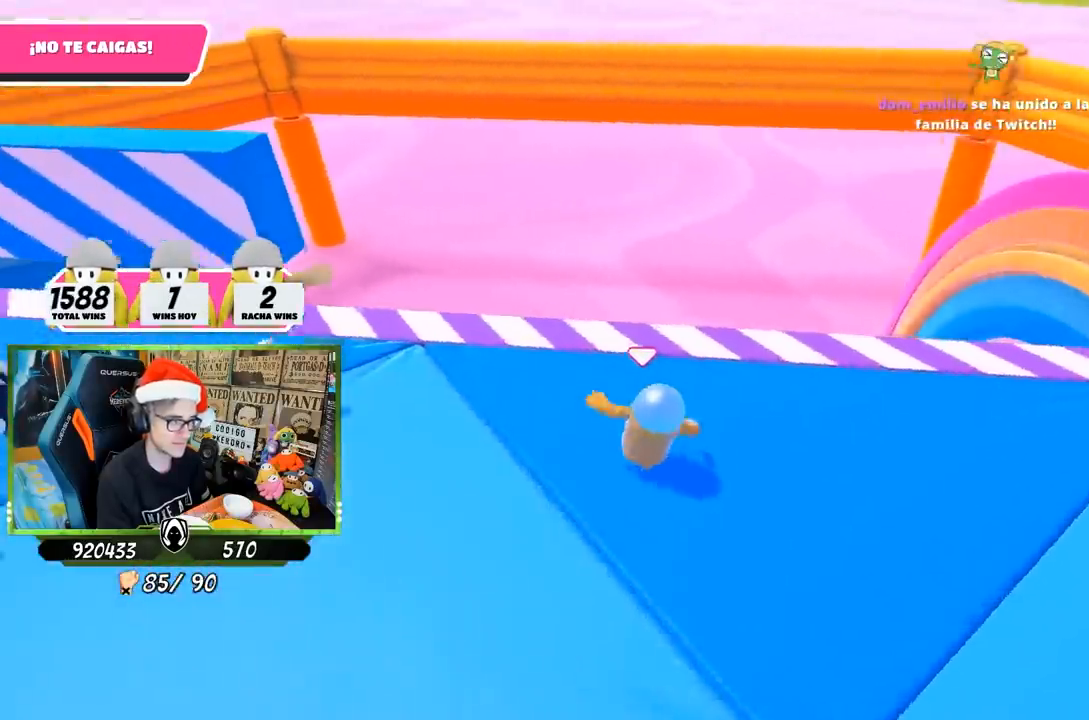
{"buttons": [], "left_stick": "up-right", "right_stick": "center", "events": [[67, "left_stick", "left"], [200, "left_stick", "right"], [333, "left_stick", "down-left"], [500, "left_stick", "up-right"]]}
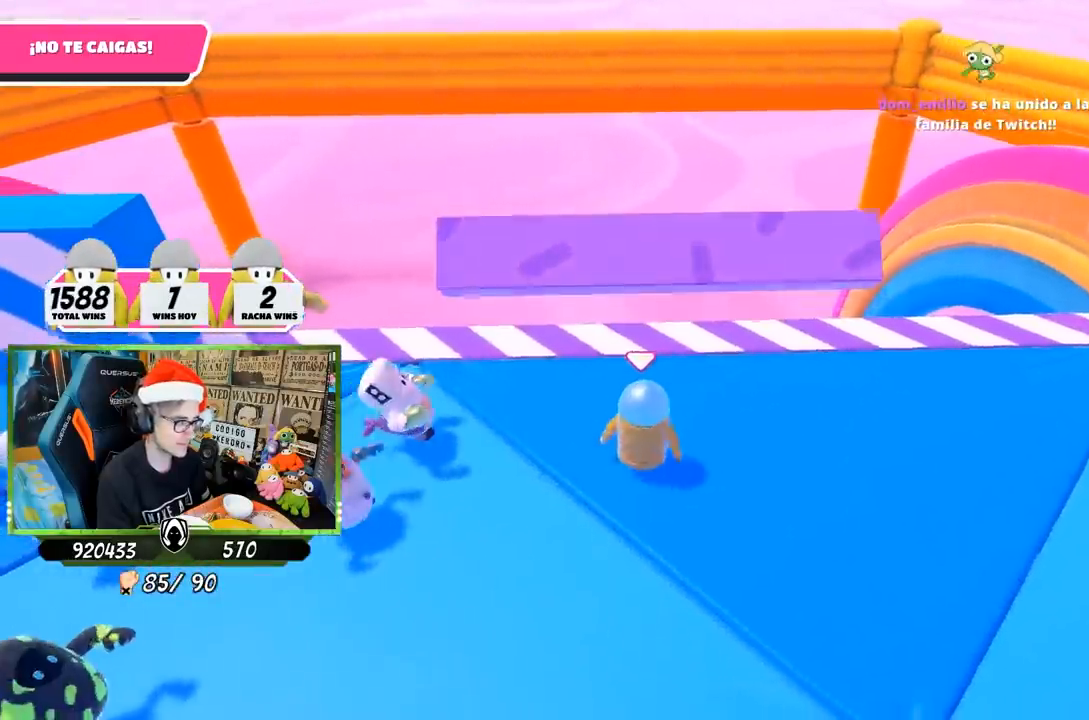
{"buttons": [], "left_stick": "up-left", "right_stick": "center", "events": [[133, "left_stick", "left"], [333, "left_stick", "up-right"], [500, "left_stick", "up-left"]]}
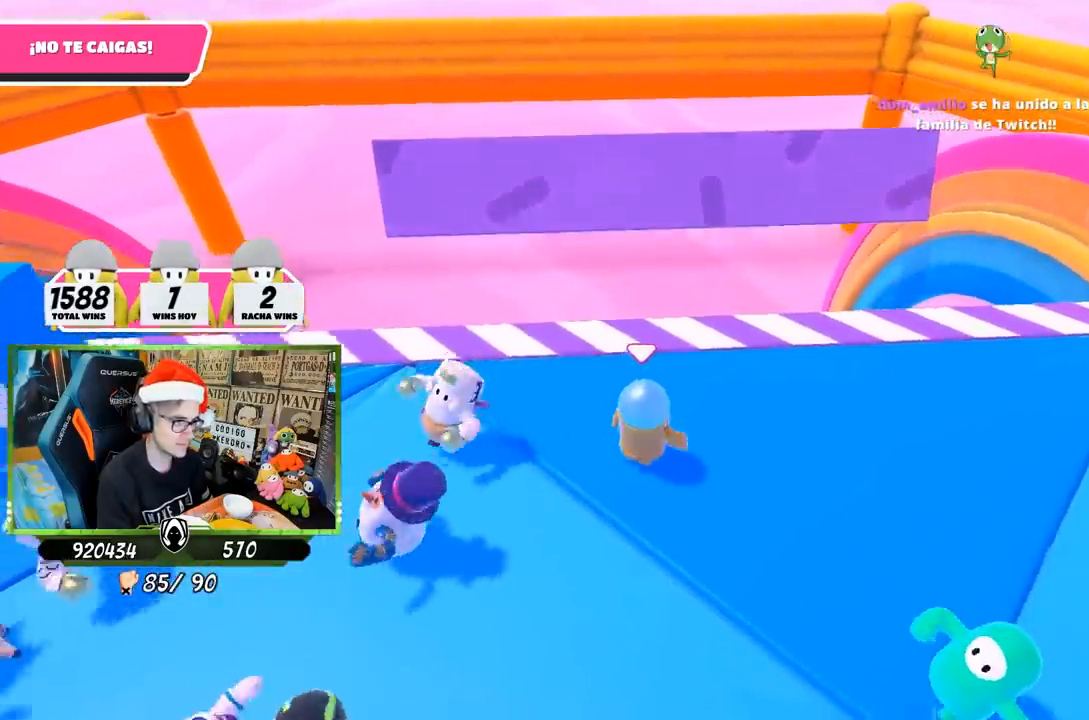
{"buttons": [], "left_stick": "left", "right_stick": "center", "events": [[117, "left_stick", "left"]]}
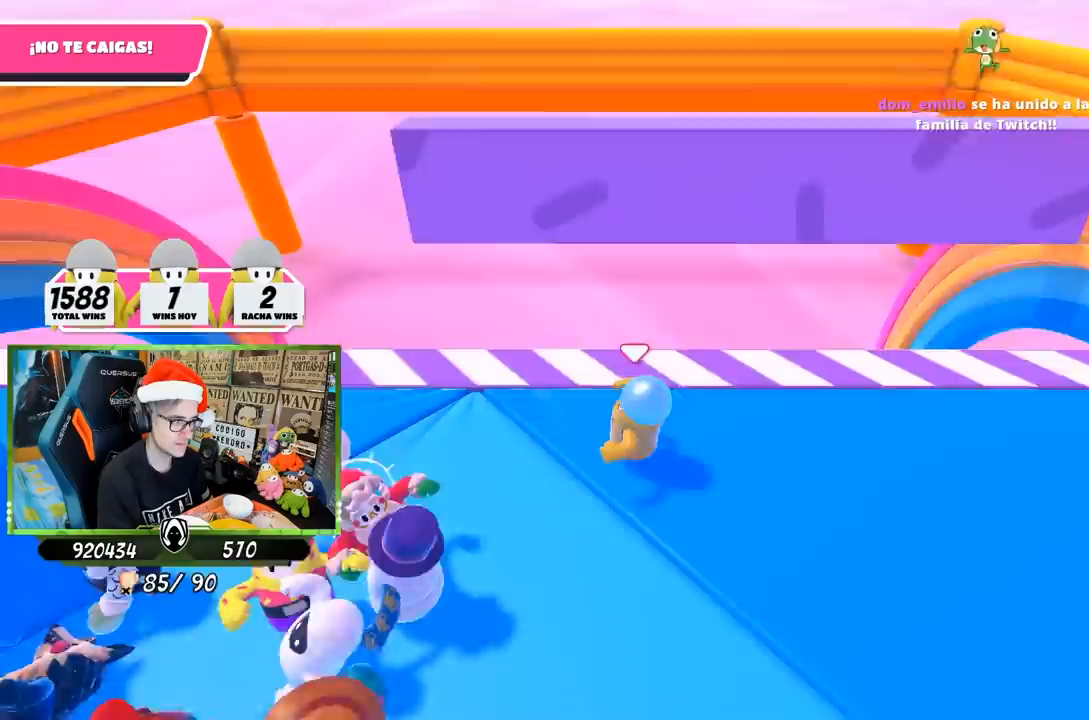
{"buttons": [], "left_stick": "left", "right_stick": "center", "events": []}
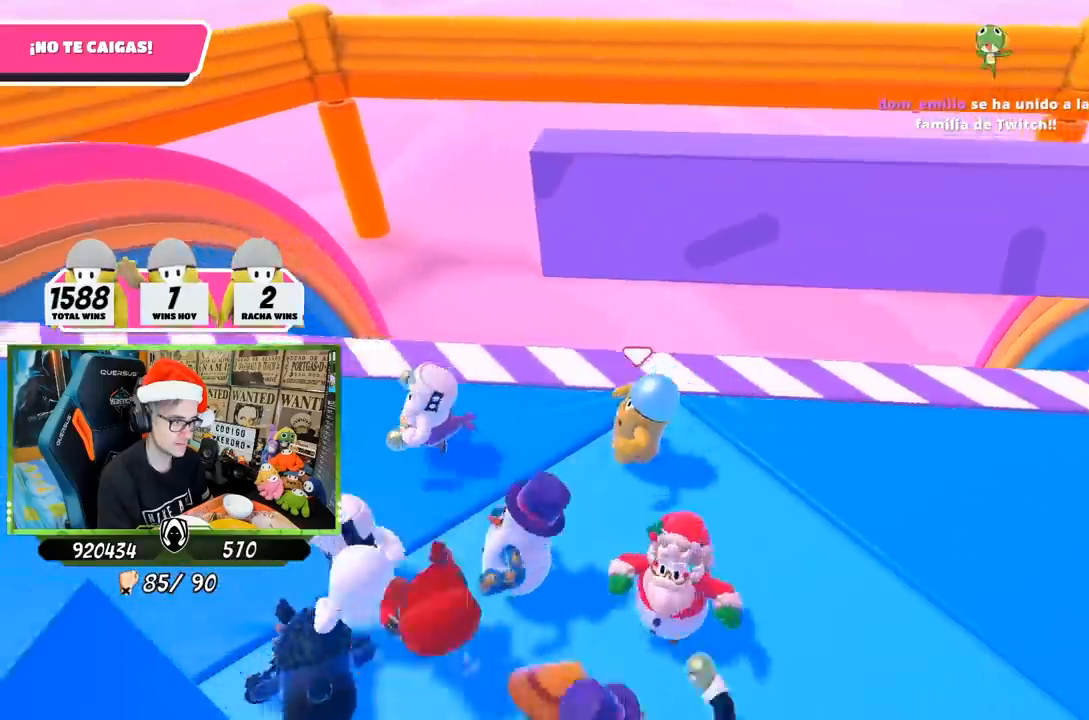
{"buttons": [], "left_stick": "center", "right_stick": "center", "events": [[300, "left_stick", "center"]]}
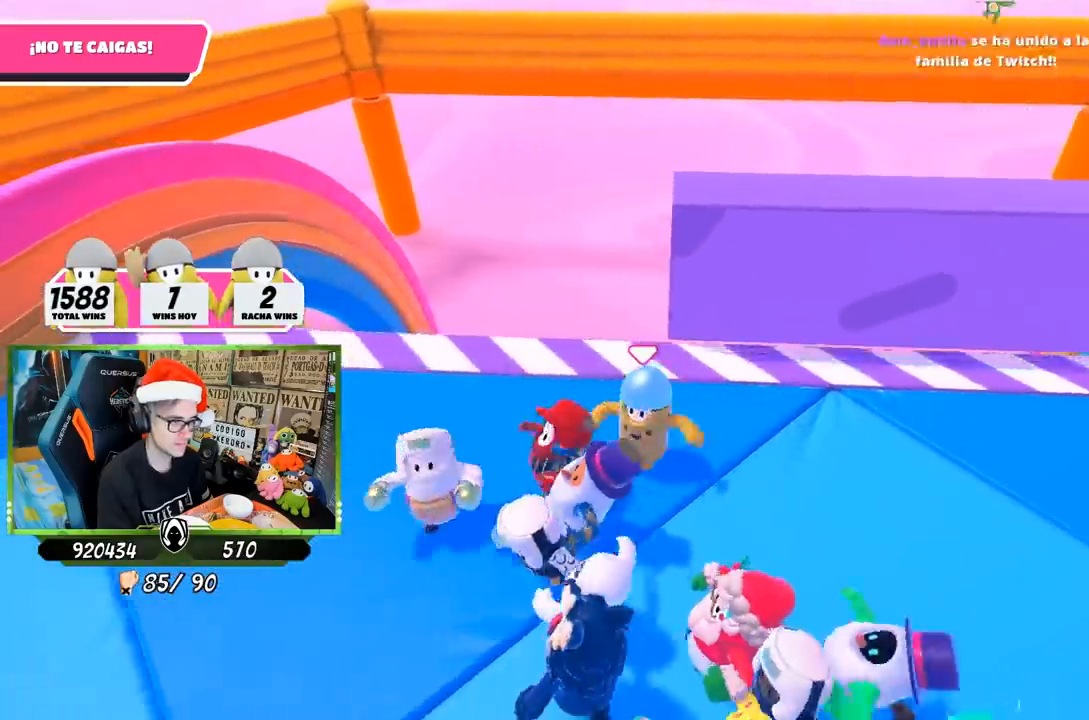
{"buttons": [], "left_stick": "up-right", "right_stick": "down", "events": [[33, "left_stick", "left"], [133, "left_stick", "up"], [150, "right_stick", "down"], [233, "left_stick", "center"], [367, "left_stick", "up-right"]]}
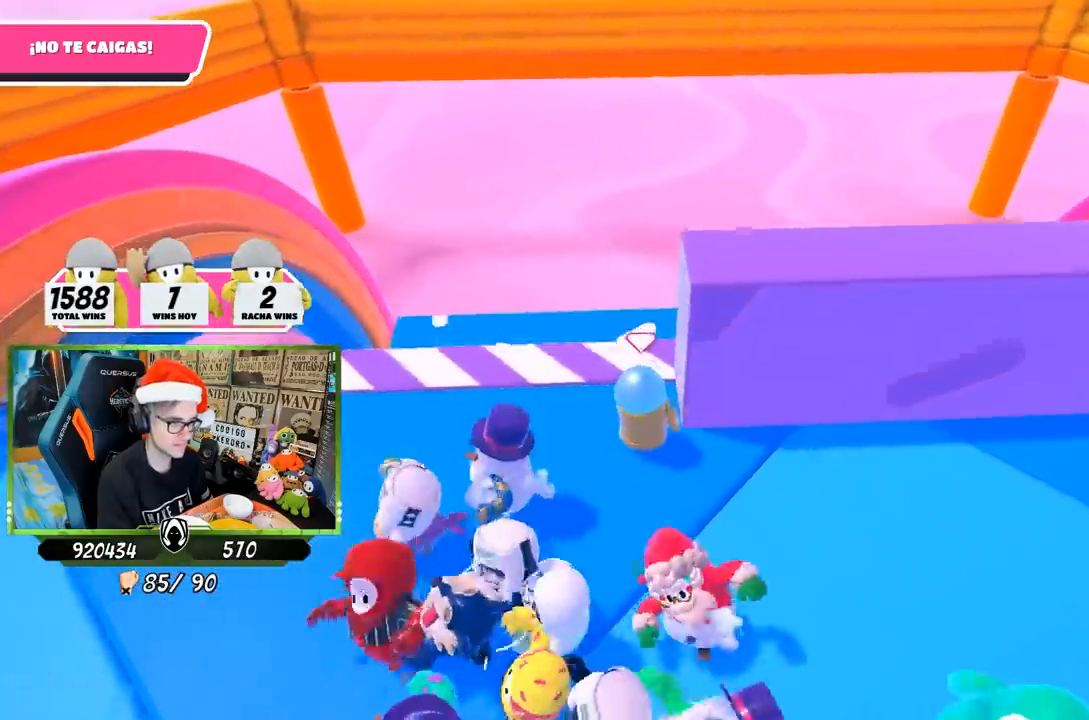
{"buttons": [], "left_stick": "right", "right_stick": "right", "events": [[67, "left_stick", "right"], [500, "right_stick", "right"]]}
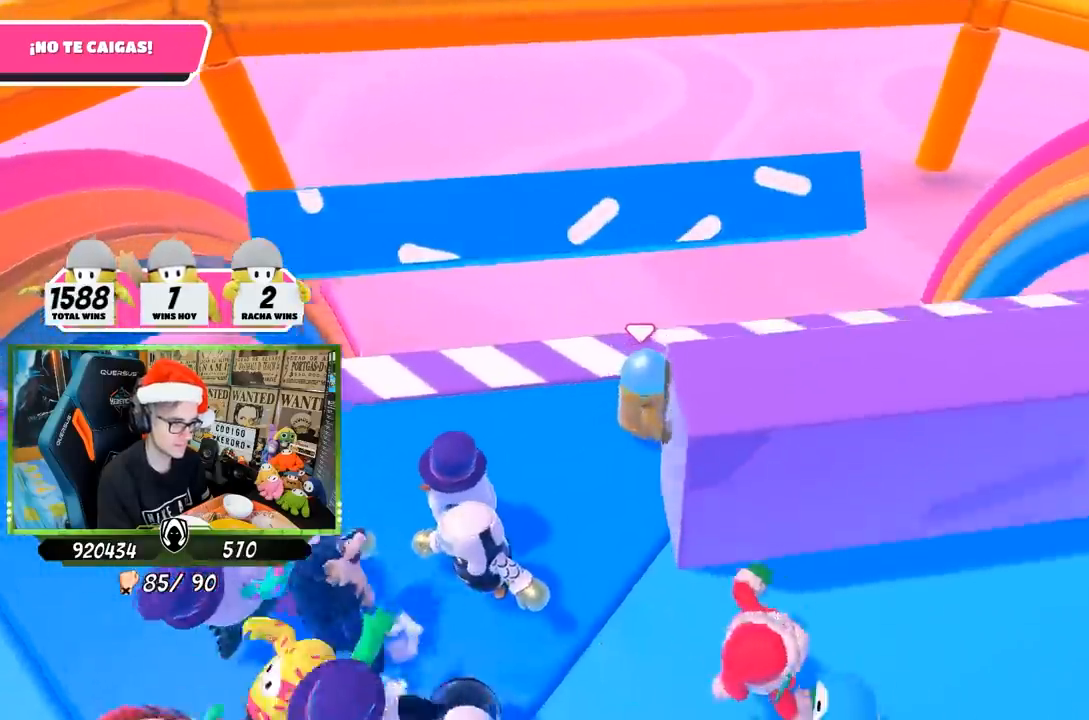
{"buttons": [], "left_stick": "right", "right_stick": "center", "events": [[167, "right_stick", "center"], [233, "right_stick", "up-left"], [400, "right_stick", "center"]]}
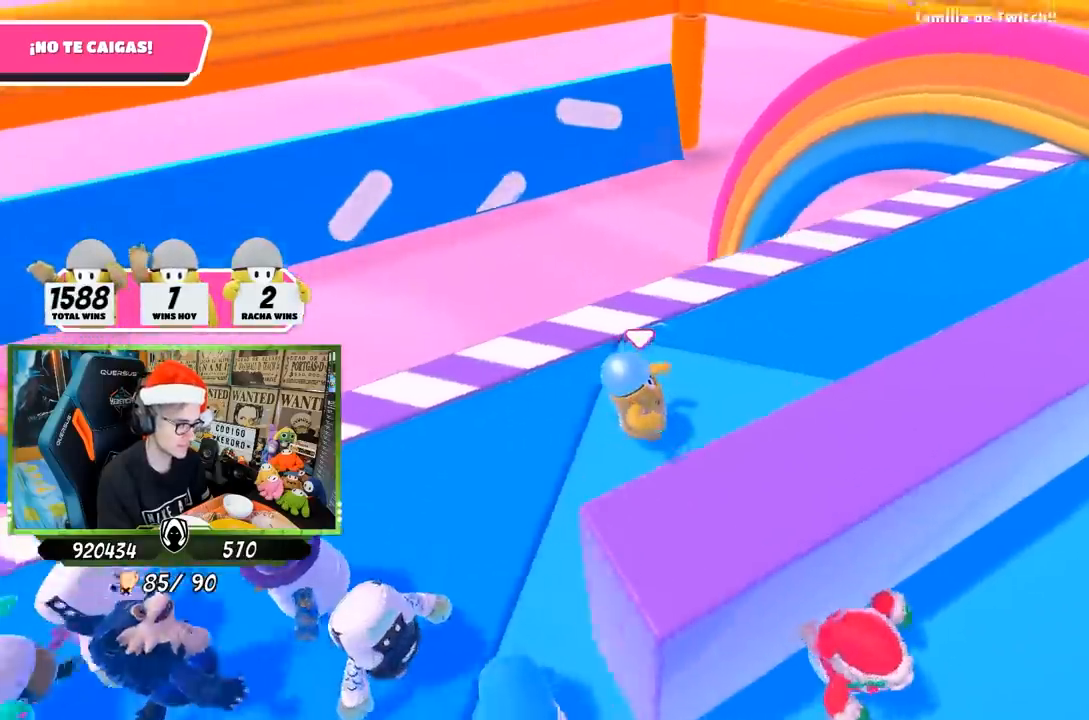
{"buttons": ["CROSS"], "left_stick": "up-right", "right_stick": "center", "events": [[67, "right_stick", "up-left"], [200, "right_stick", "center"], [400, "CROSS", "down"], [450, "left_stick", "up-right"]]}
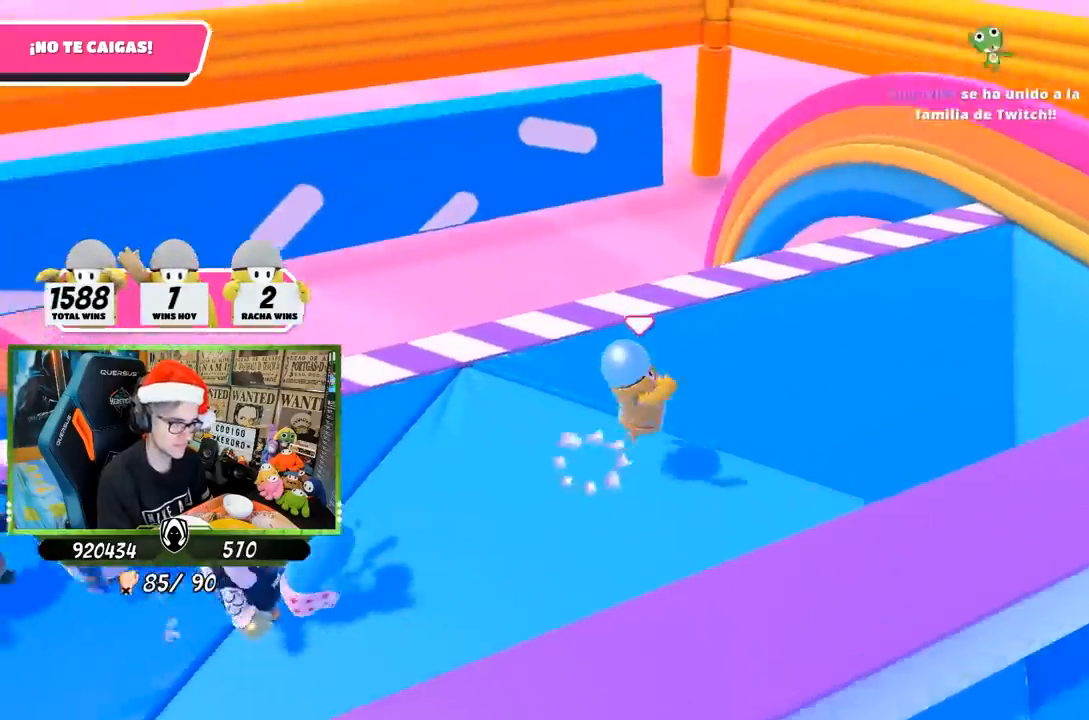
{"buttons": [], "left_stick": "up-right", "right_stick": "left", "events": [[33, "CROSS", "up"], [33, "SQUARE", "down"], [100, "SQUARE", "up"], [167, "SQUARE", "down"], [267, "SQUARE", "up"], [367, "right_stick", "left"]]}
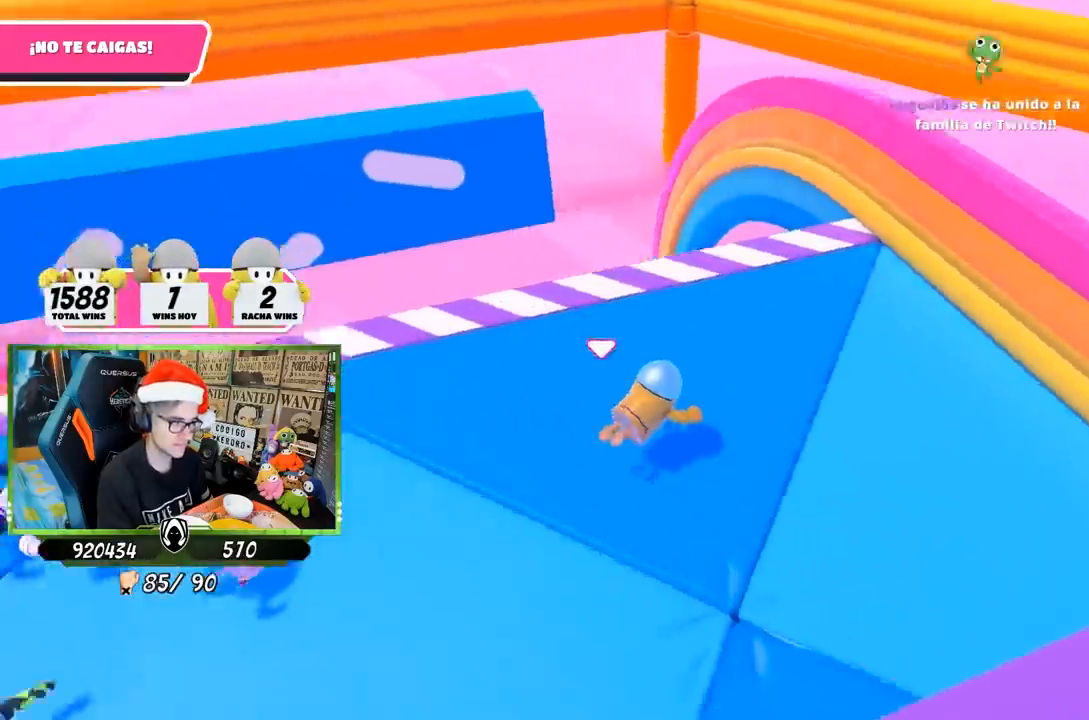
{"buttons": [], "left_stick": "up", "right_stick": "down", "events": [[67, "right_stick", "center"], [300, "right_stick", "down-right"], [367, "left_stick", "up"], [400, "right_stick", "down"]]}
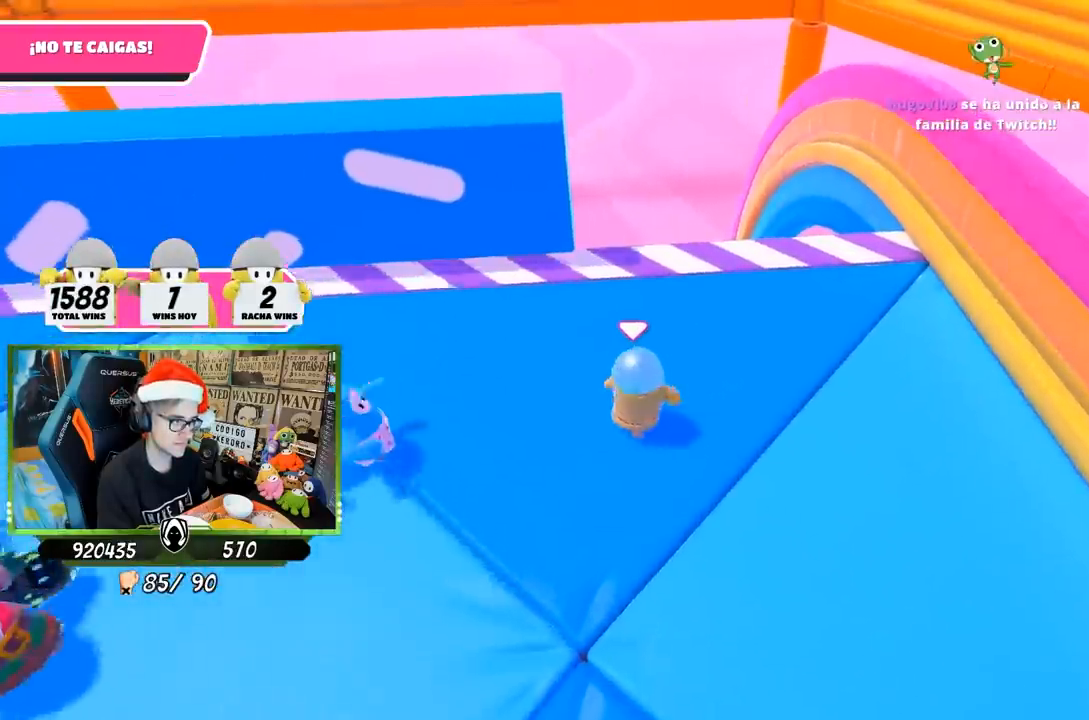
{"buttons": [], "left_stick": "center", "right_stick": "center", "events": [[17, "right_stick", "down-right"], [133, "right_stick", "center"], [367, "left_stick", "left"], [433, "left_stick", "center"]]}
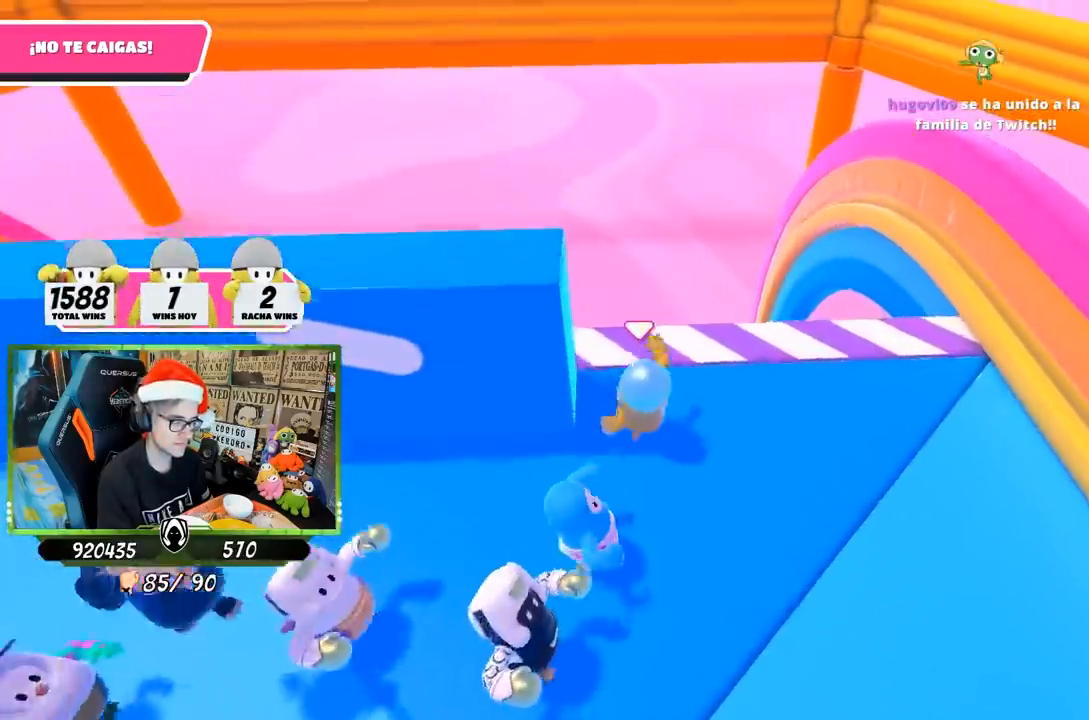
{"buttons": [], "left_stick": "left", "right_stick": "left", "events": [[33, "left_stick", "down-right"], [100, "left_stick", "down-left"], [183, "left_stick", "left"], [467, "right_stick", "left"]]}
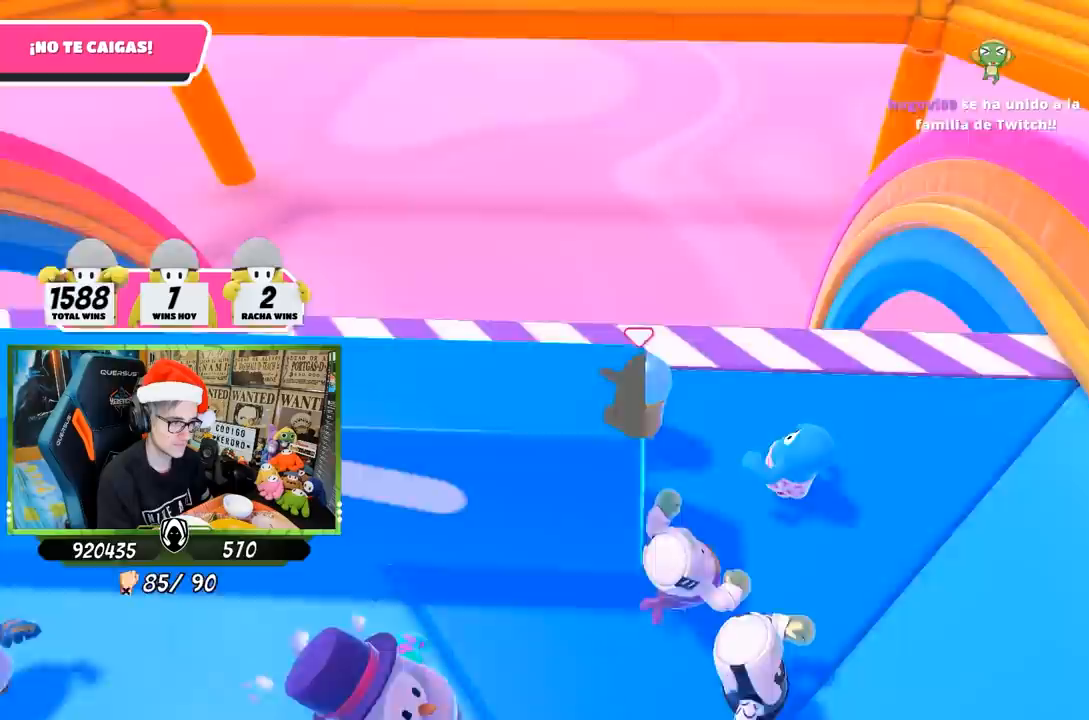
{"buttons": [], "left_stick": "left", "right_stick": "center", "events": [[67, "right_stick", "center"]]}
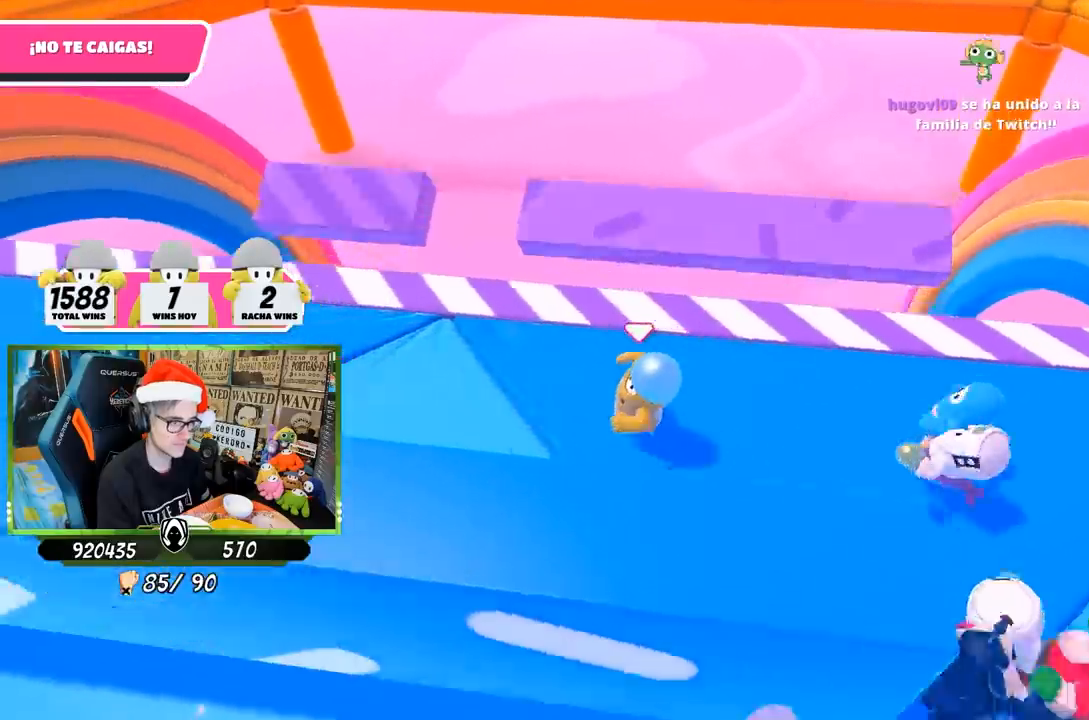
{"buttons": [], "left_stick": "left", "right_stick": "center", "events": [[233, "CROSS", "down"], [367, "CROSS", "up"], [400, "SQUARE", "down"], [500, "SQUARE", "up"]]}
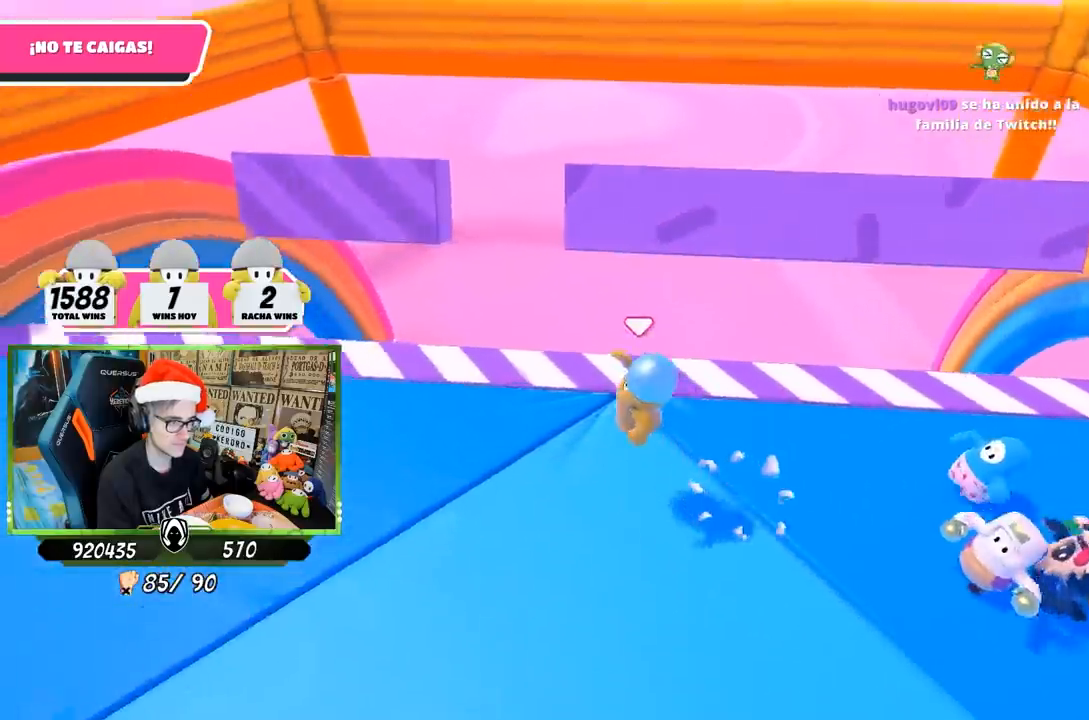
{"buttons": [], "left_stick": "up-right", "right_stick": "down-right", "events": [[67, "SQUARE", "down"], [167, "SQUARE", "up"], [467, "right_stick", "down-right"], [500, "left_stick", "up-right"]]}
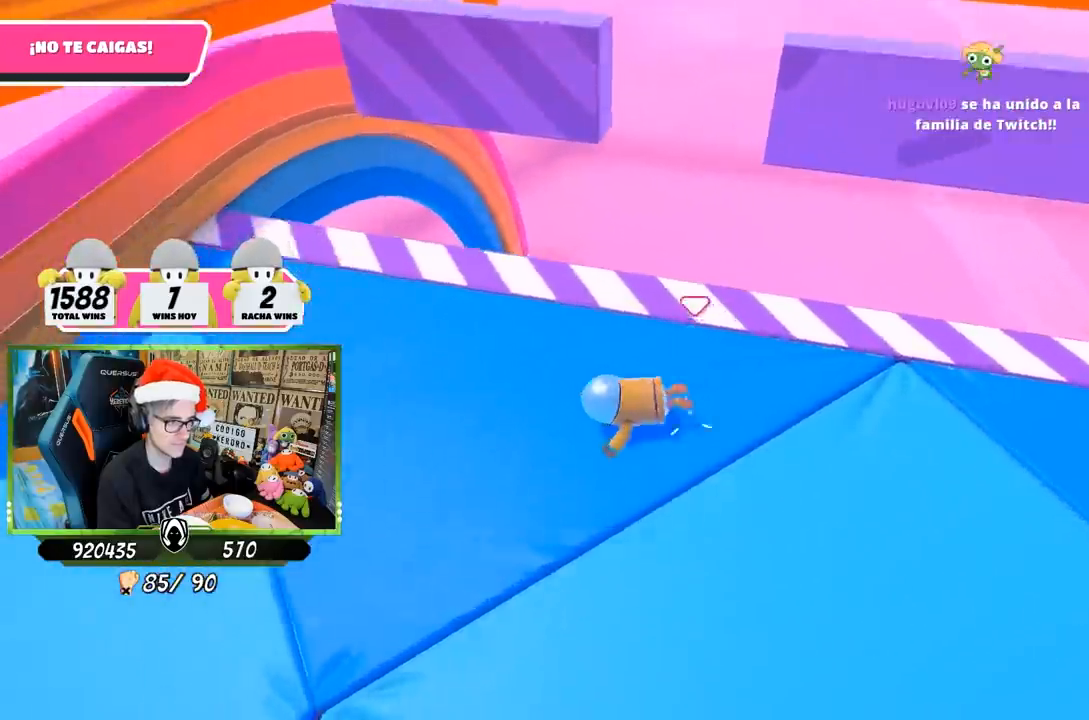
{"buttons": [], "left_stick": "right", "right_stick": "down", "events": [[100, "right_stick", "down"], [250, "left_stick", "up"], [500, "left_stick", "right"]]}
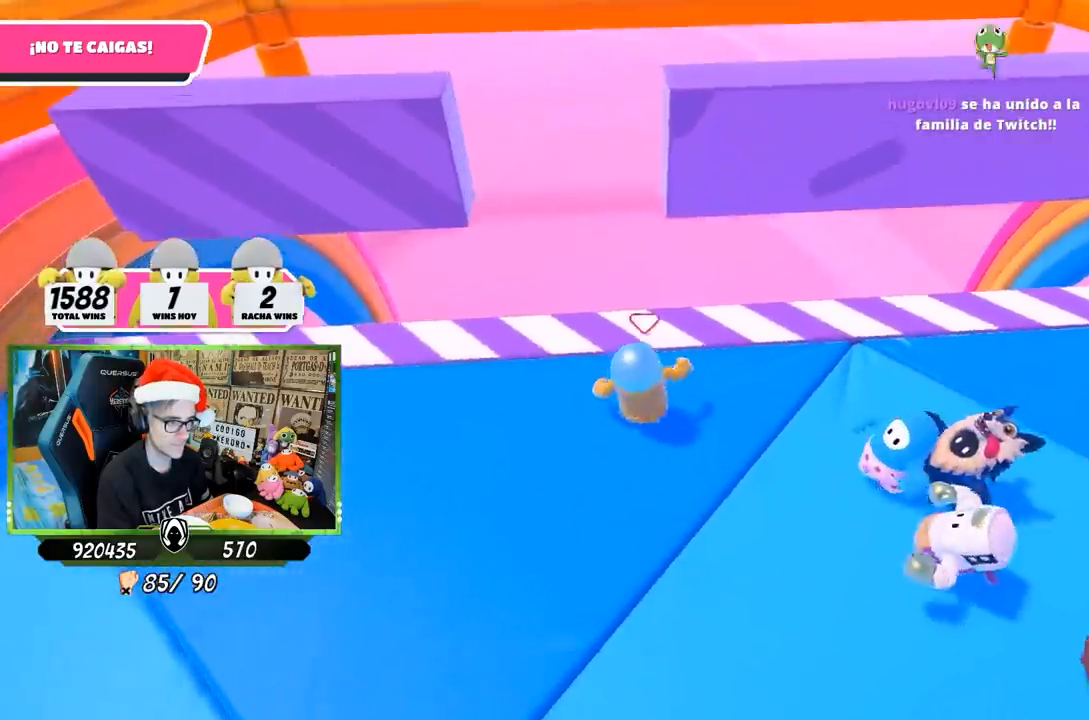
{"buttons": [], "left_stick": "center", "right_stick": "center", "events": [[33, "left_stick", "center"], [400, "right_stick", "center"]]}
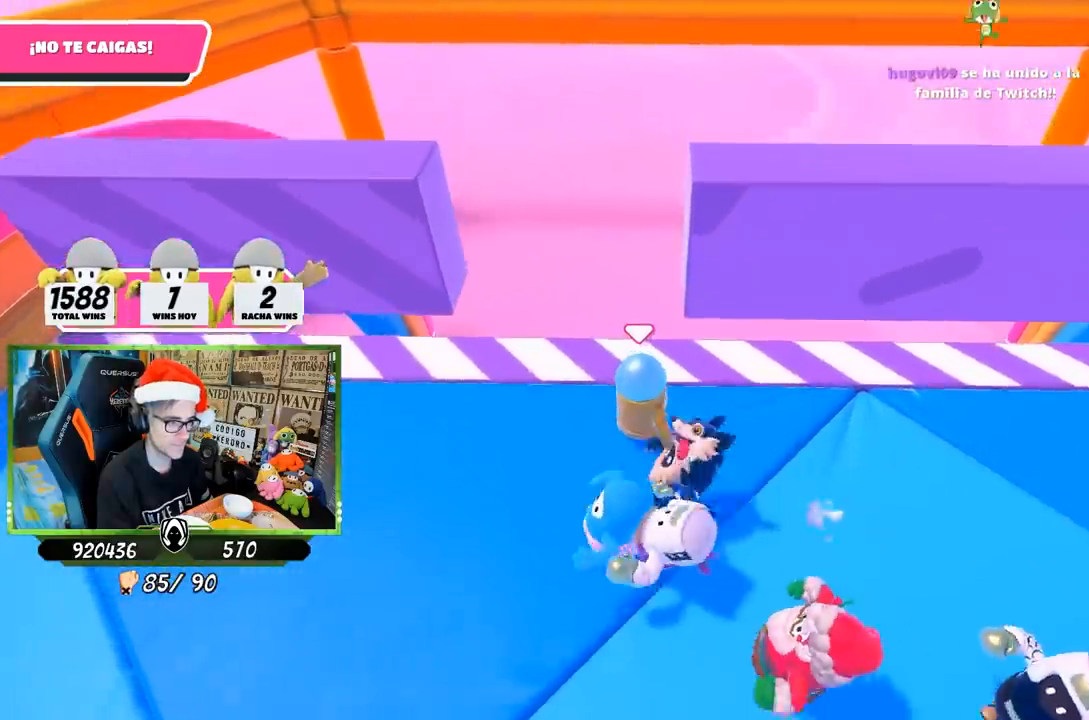
{"buttons": [], "left_stick": "right", "right_stick": "center", "events": [[183, "left_stick", "down-right"], [250, "left_stick", "center"], [300, "left_stick", "right"]]}
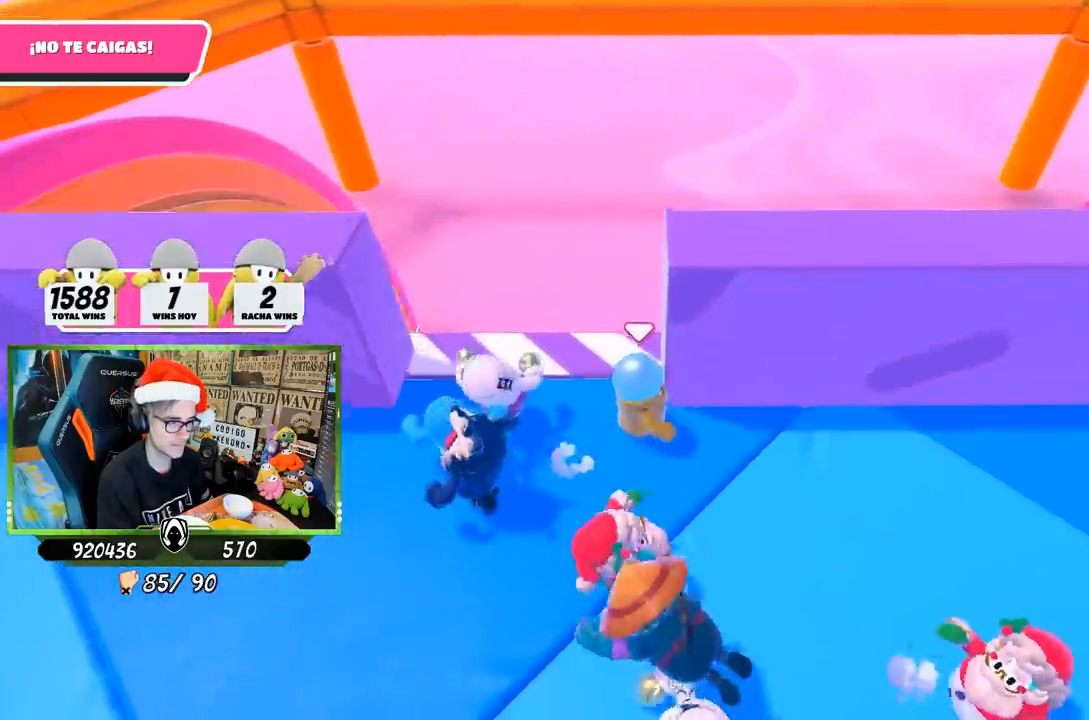
{"buttons": [], "left_stick": "right", "right_stick": "center", "events": []}